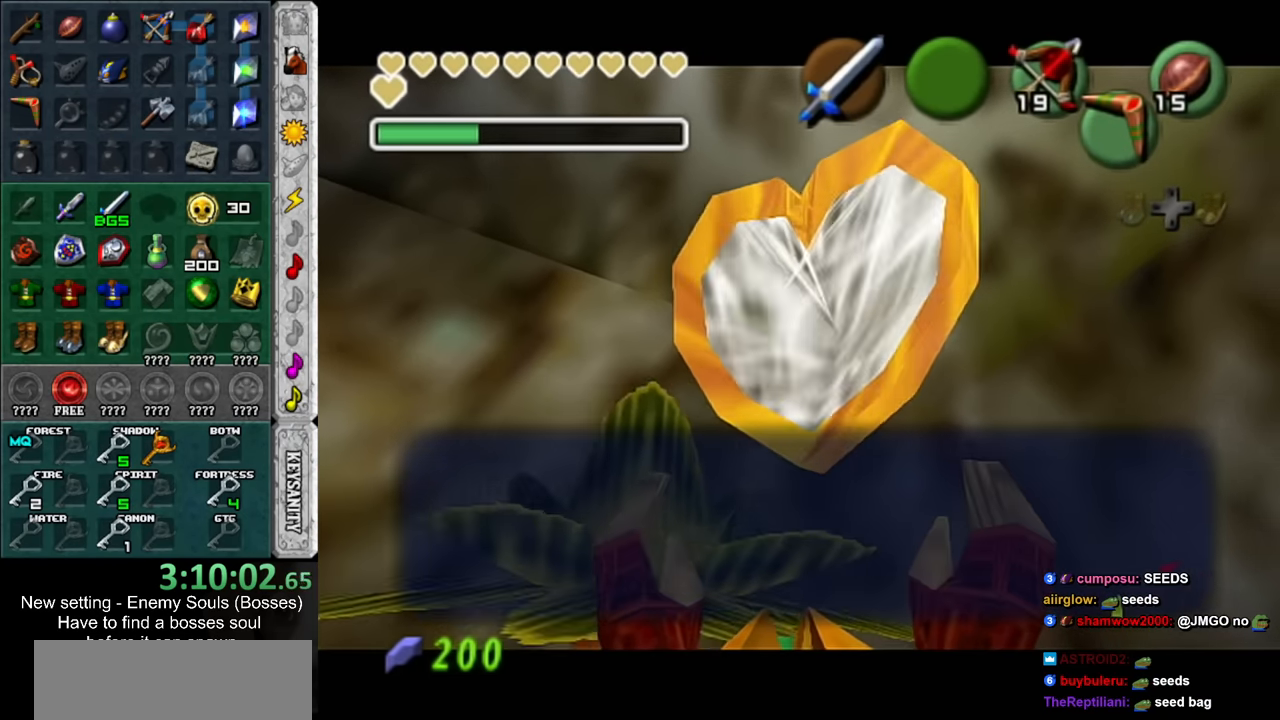
Gameplay with a controller (Nintendo layout); each line is a JSON object with the inputs held at the frame after it. "events" lists button and stick changes between this image and that frame as [ms after this image, input, new state], when the widget could be followed in between. Not read: L3 R3.
{"buttons": [], "left_stick": "up-left", "right_stick": "center", "events": [[84, "A", "down"], [200, "A", "up"]]}
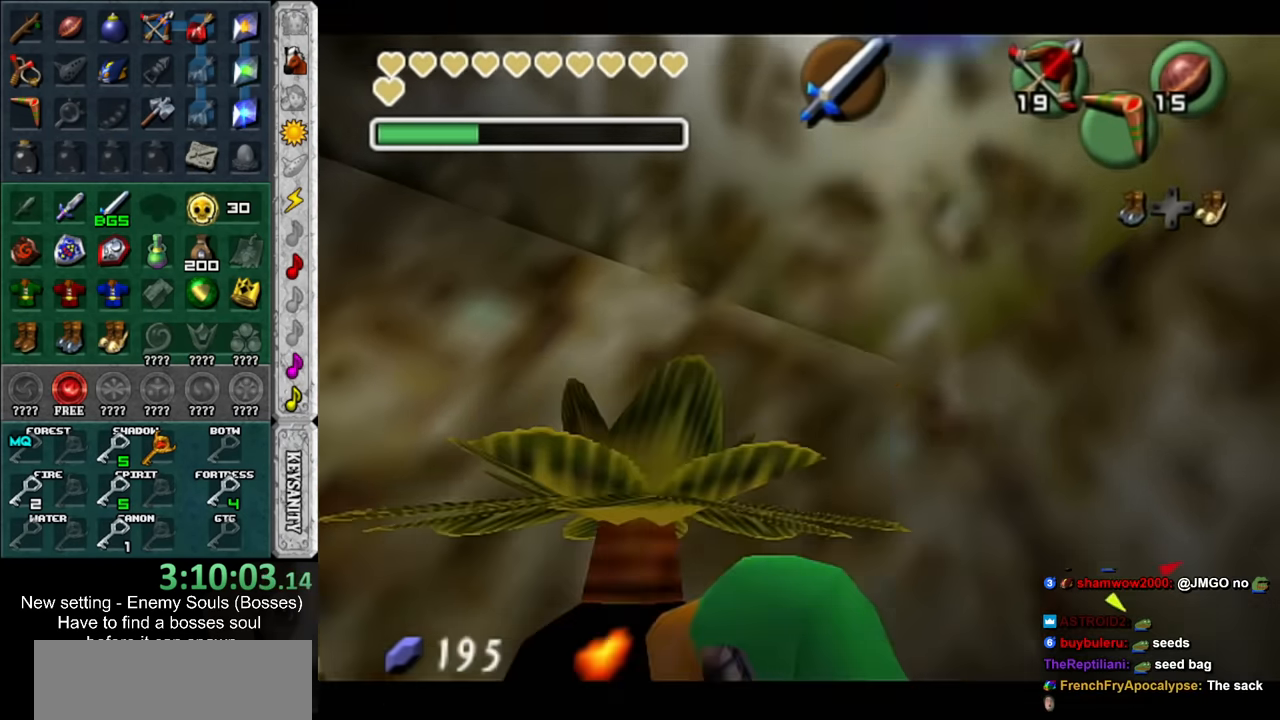
{"buttons": [], "left_stick": "up-left", "right_stick": "center", "events": [[200, "DPAD_RIGHT", "down"], [334, "DPAD_RIGHT", "up"]]}
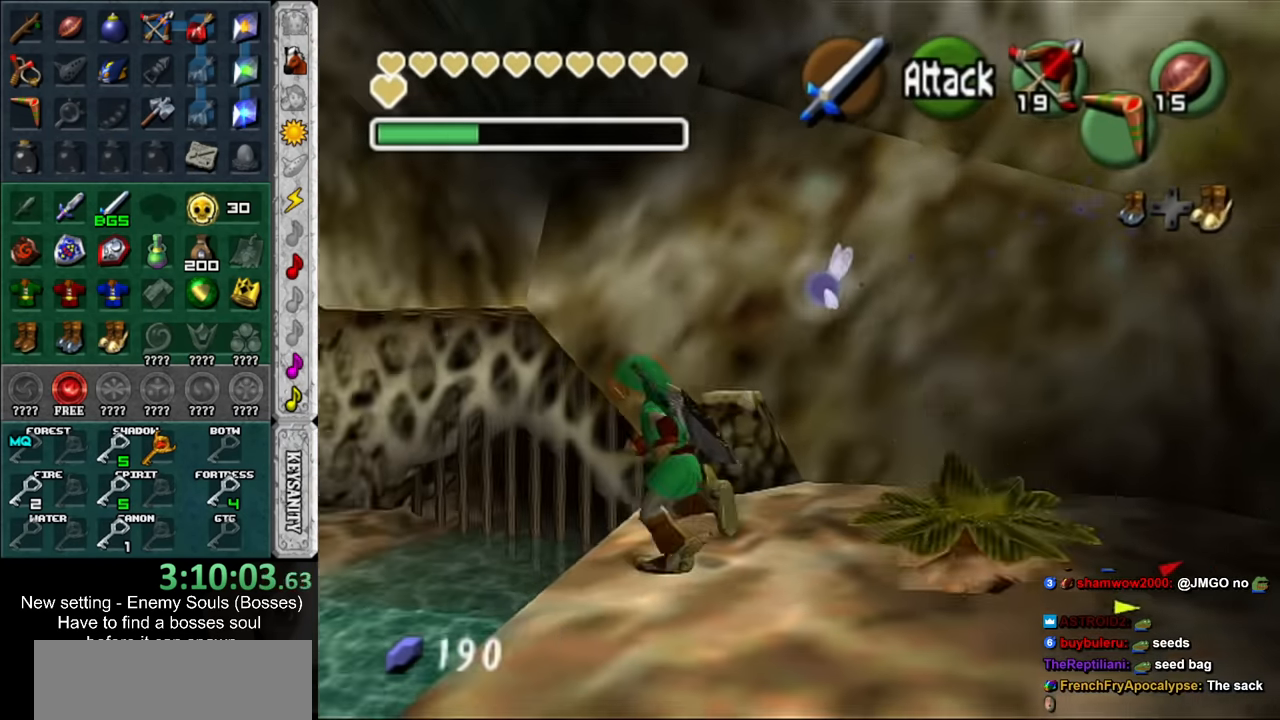
{"buttons": [], "left_stick": "up", "right_stick": "center", "events": [[484, "left_stick", "up"]]}
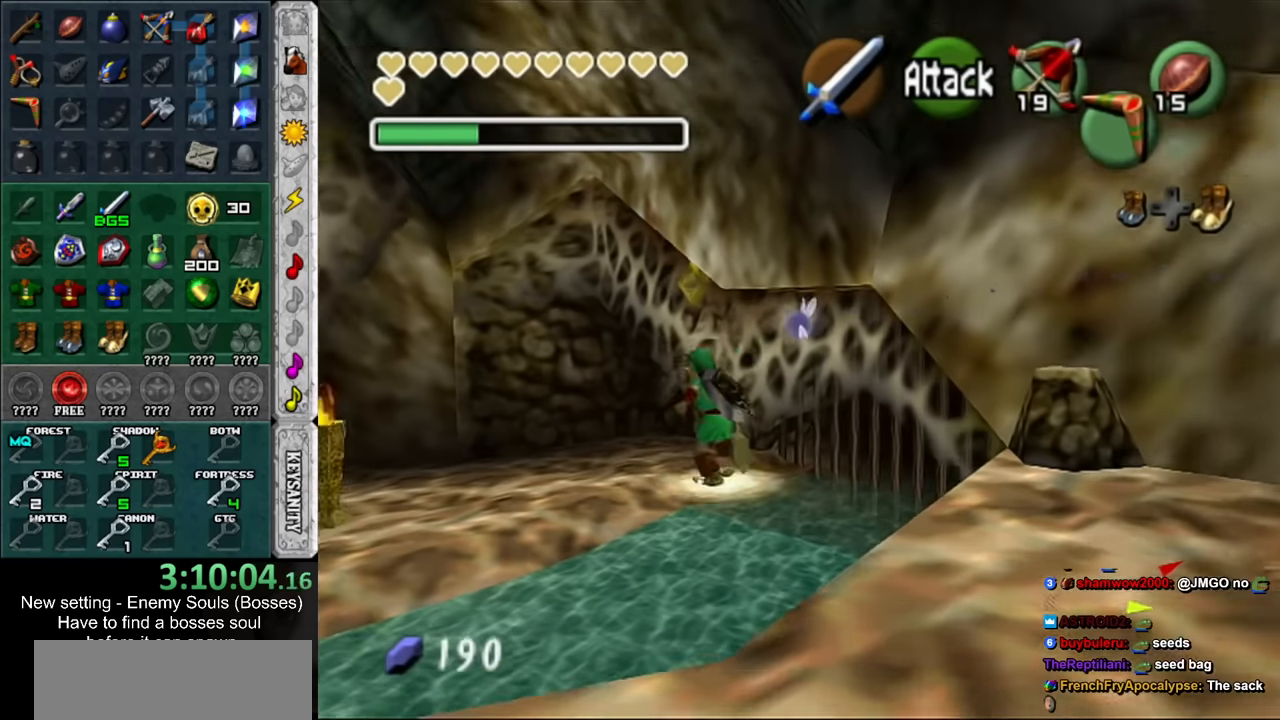
{"buttons": [], "left_stick": "up", "right_stick": "center", "events": [[234, "DPAD_RIGHT", "down"], [367, "DPAD_RIGHT", "up"]]}
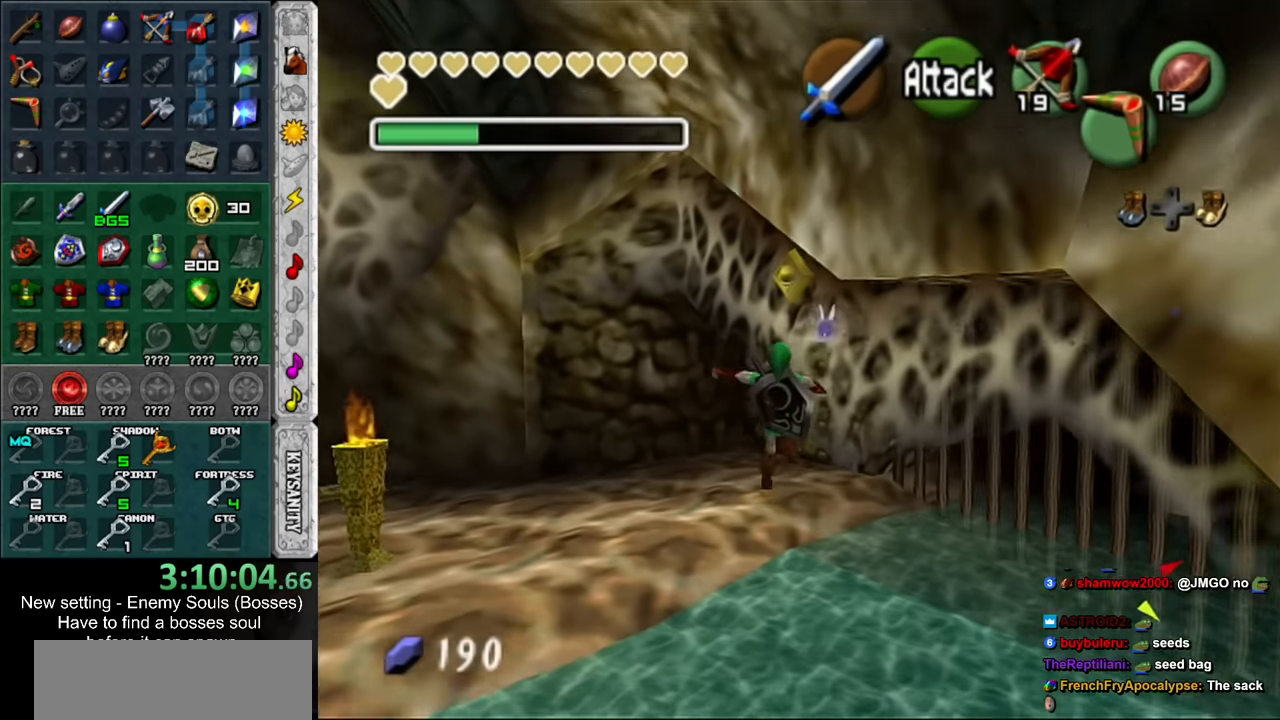
{"buttons": [], "left_stick": "up", "right_stick": "center", "events": []}
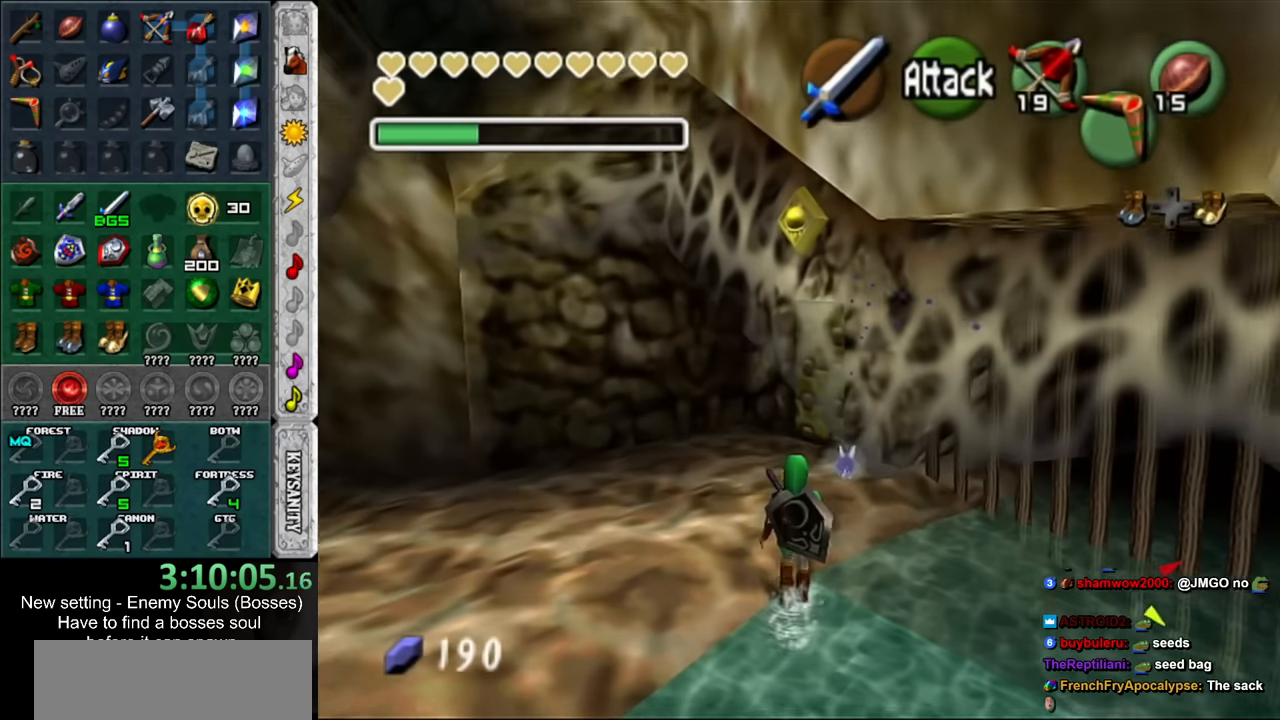
{"buttons": [], "left_stick": "up", "right_stick": "center", "events": []}
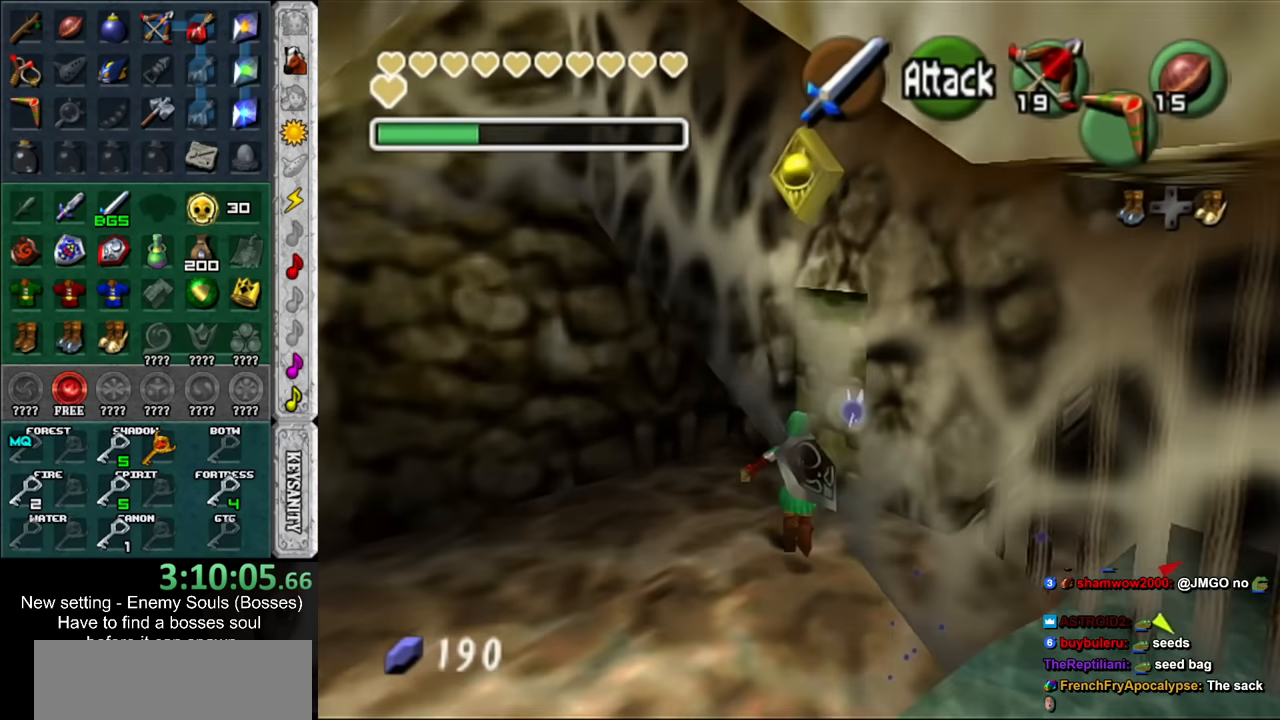
{"buttons": [], "left_stick": "center", "right_stick": "center", "events": [[50, "left_stick", "up-right"], [84, "A", "down"], [200, "A", "up"], [200, "left_stick", "center"], [267, "A", "down"], [334, "A", "up"]]}
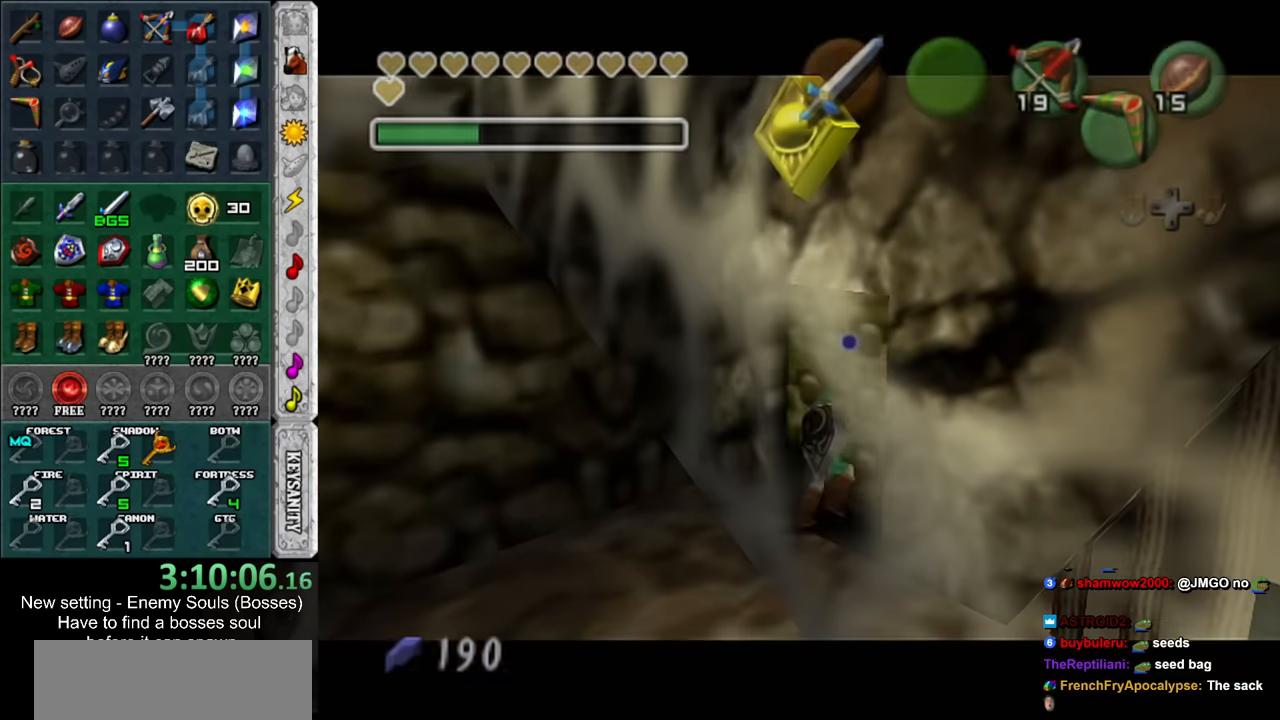
{"buttons": [], "left_stick": "up", "right_stick": "center", "events": [[200, "left_stick", "up"]]}
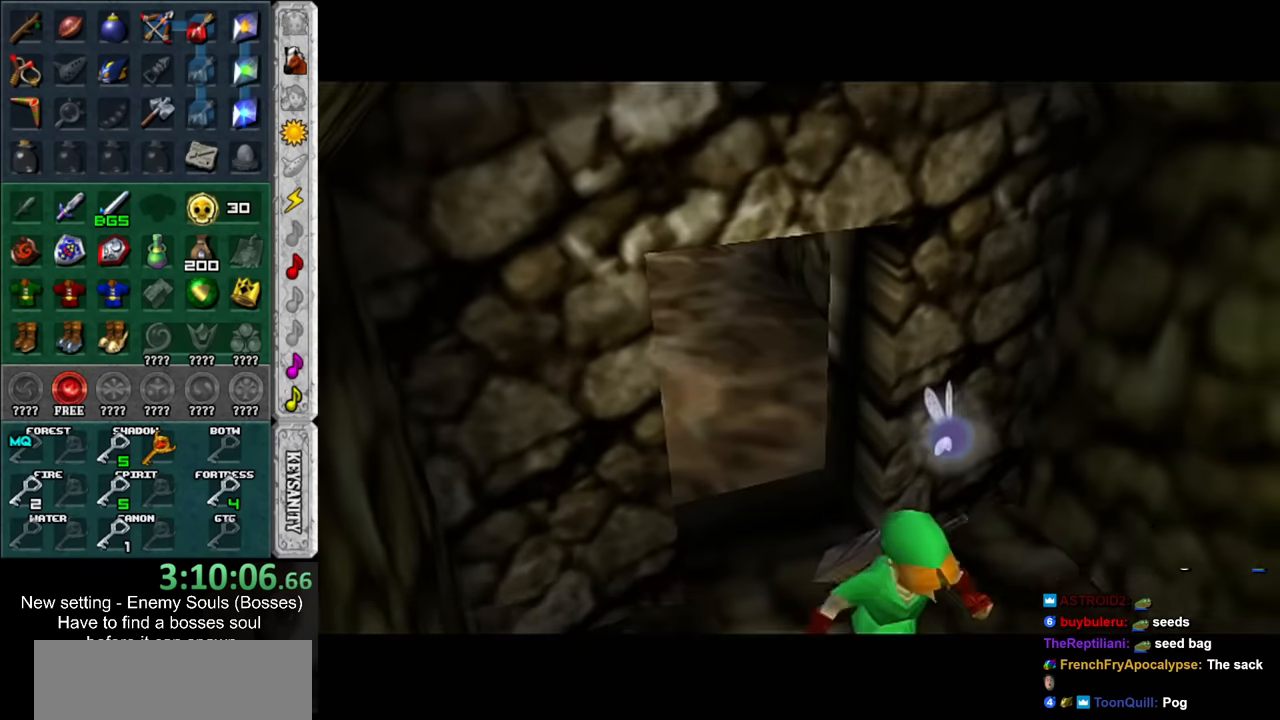
{"buttons": [], "left_stick": "up-right", "right_stick": "center", "events": [[484, "left_stick", "up-right"]]}
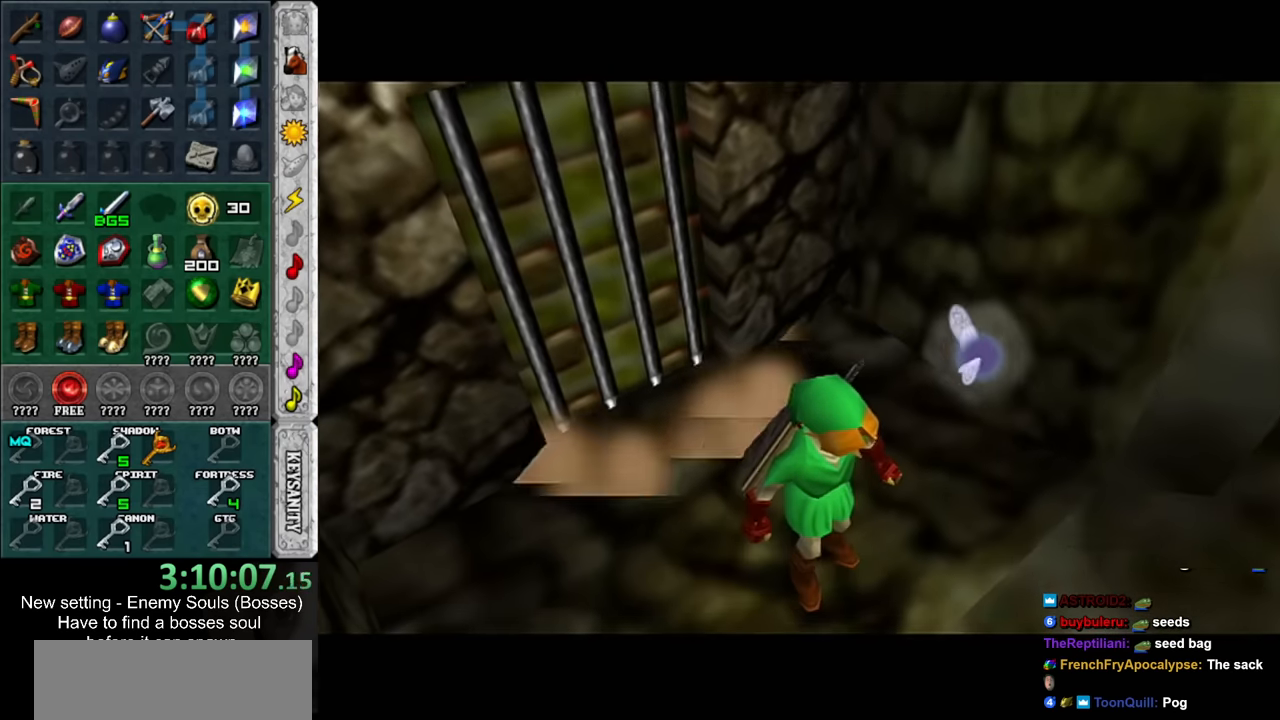
{"buttons": [], "left_stick": "up", "right_stick": "center", "events": [[367, "left_stick", "up"]]}
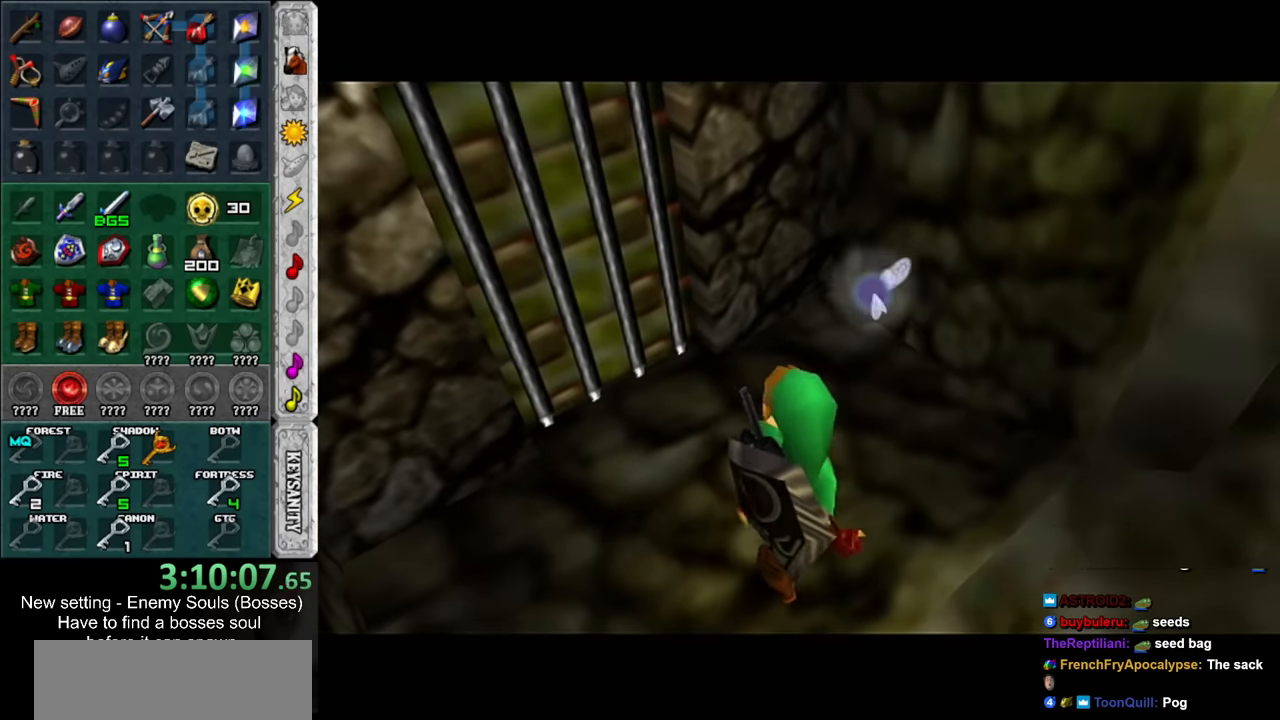
{"buttons": [], "left_stick": "up-right", "right_stick": "center", "events": [[50, "left_stick", "up-right"]]}
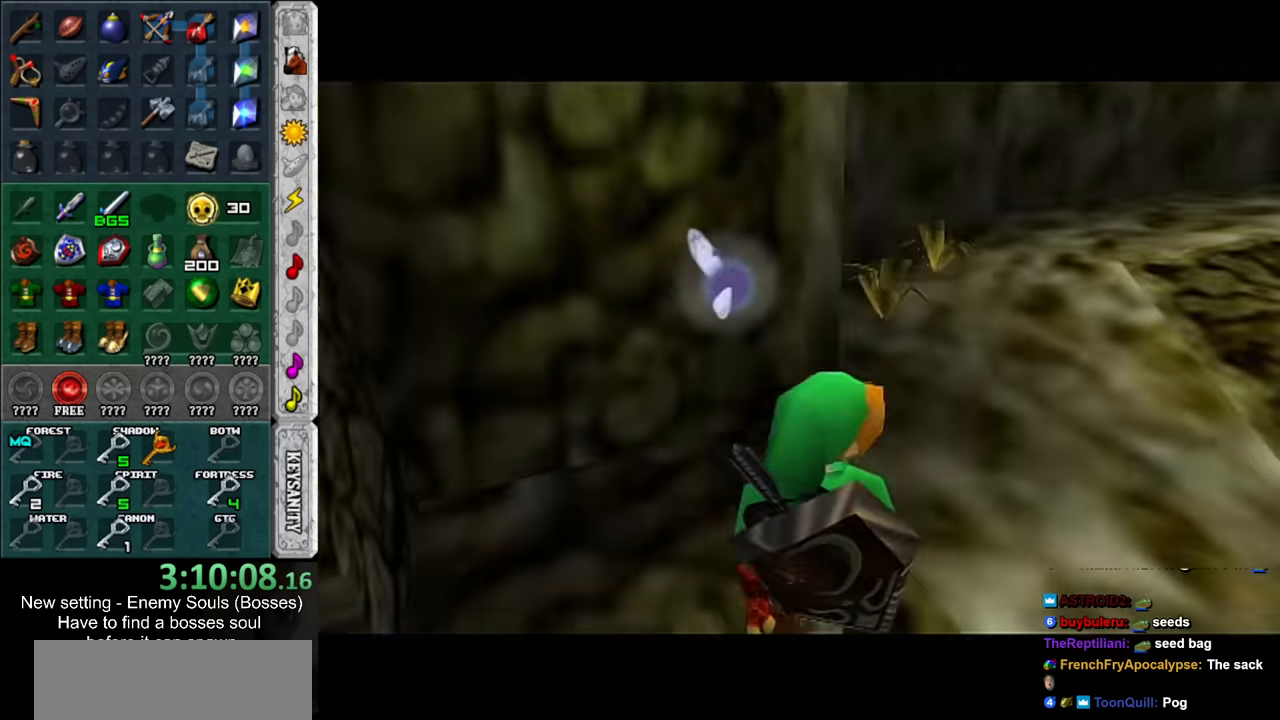
{"buttons": [], "left_stick": "up-right", "right_stick": "center", "events": []}
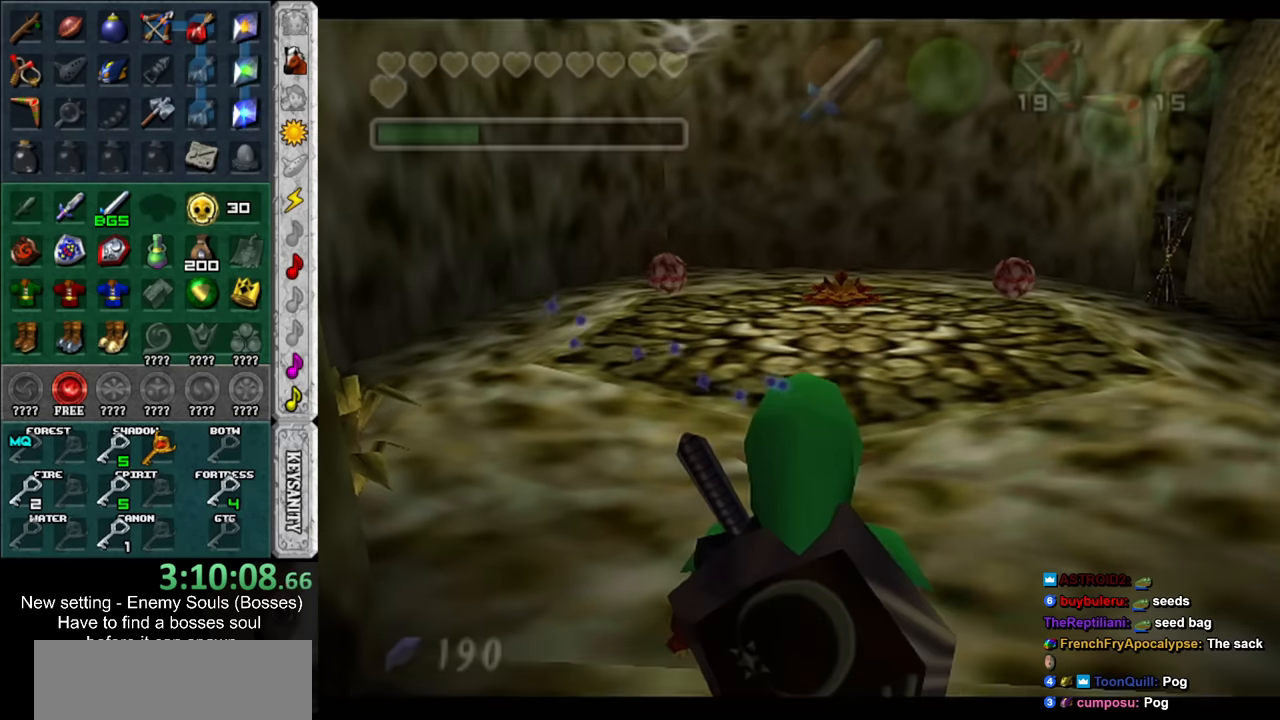
{"buttons": [], "left_stick": "up-right", "right_stick": "center", "events": [[50, "Y", "down"], [150, "Y", "up"], [183, "Y", "down"], [266, "Y", "up"], [366, "Y", "down"], [433, "Y", "up"]]}
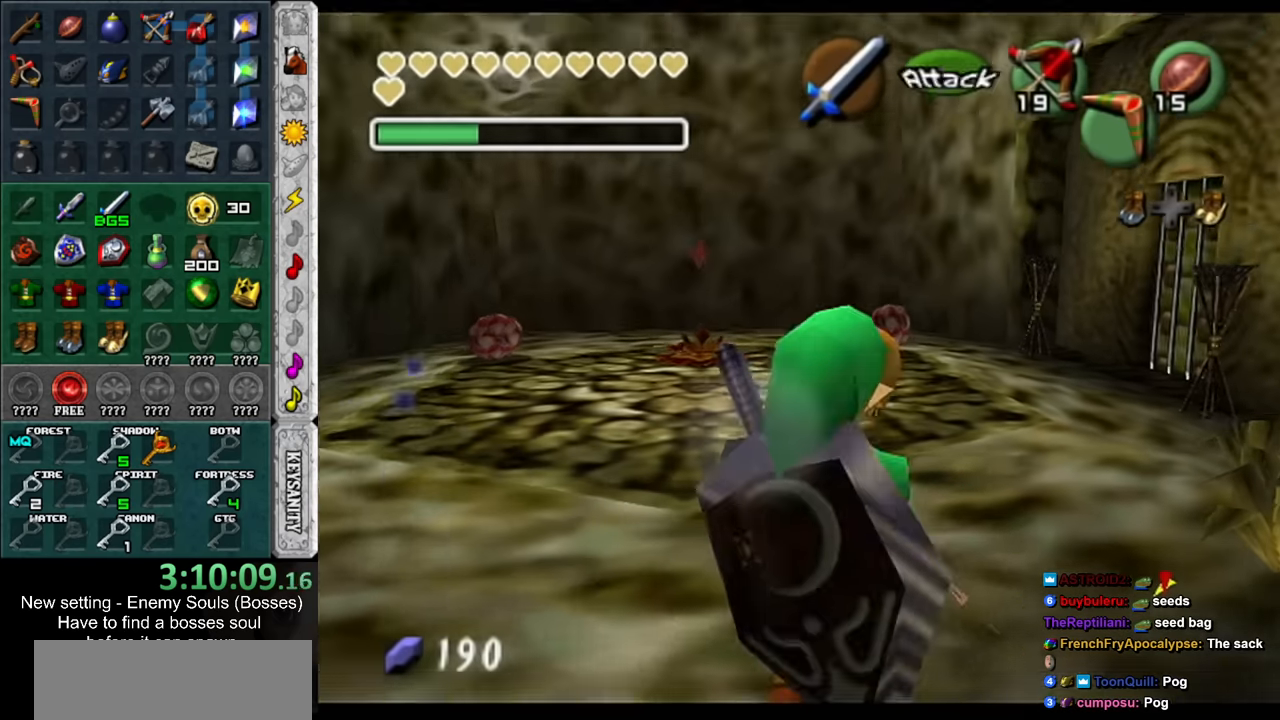
{"buttons": ["Y"], "left_stick": "left", "right_stick": "center", "events": [[16, "left_stick", "center"], [333, "left_stick", "left"], [483, "Y", "down"]]}
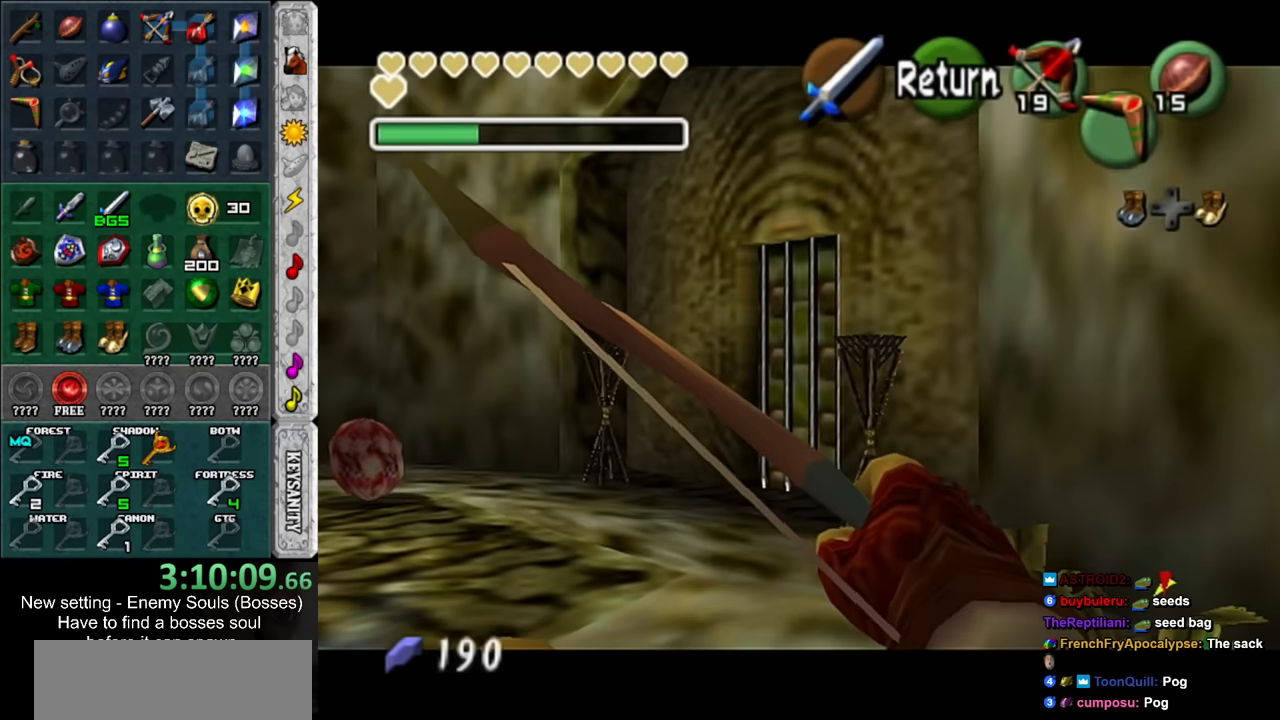
{"buttons": ["Y"], "left_stick": "center", "right_stick": "center", "events": [[483, "left_stick", "center"]]}
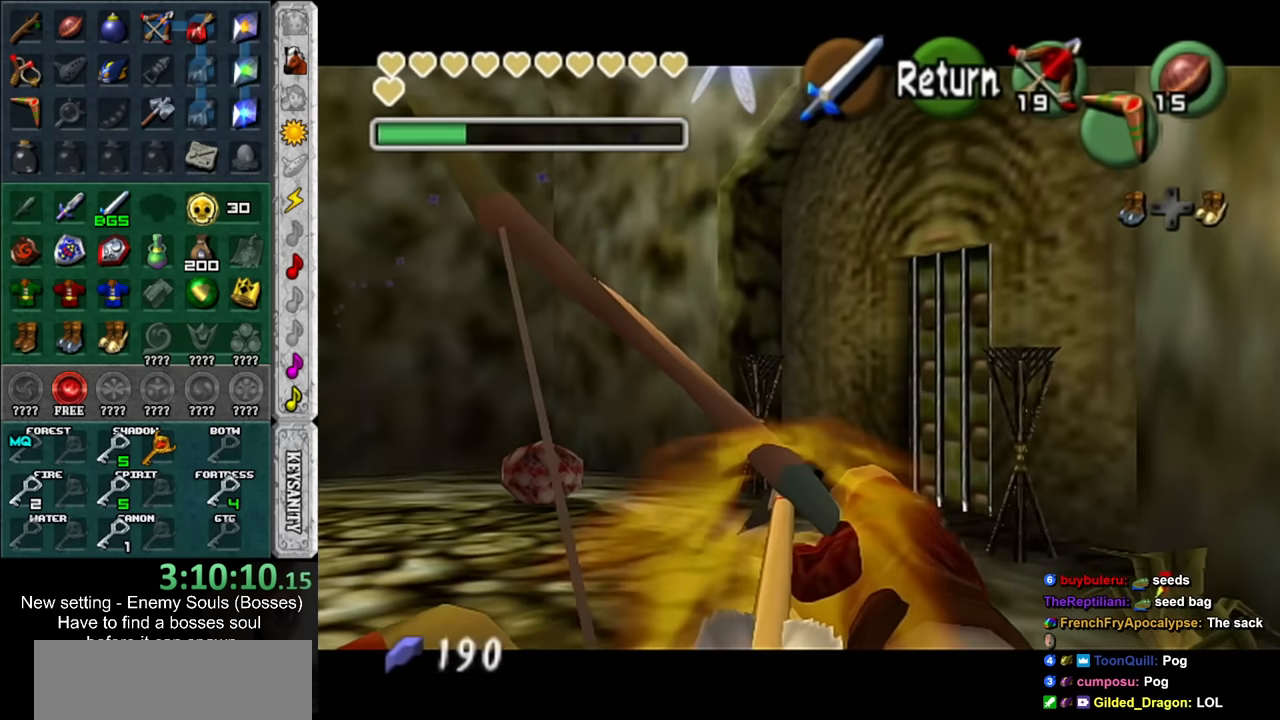
{"buttons": [], "left_stick": "center", "right_stick": "center", "events": [[166, "left_stick", "down-left"], [300, "left_stick", "center"], [333, "Y", "up"]]}
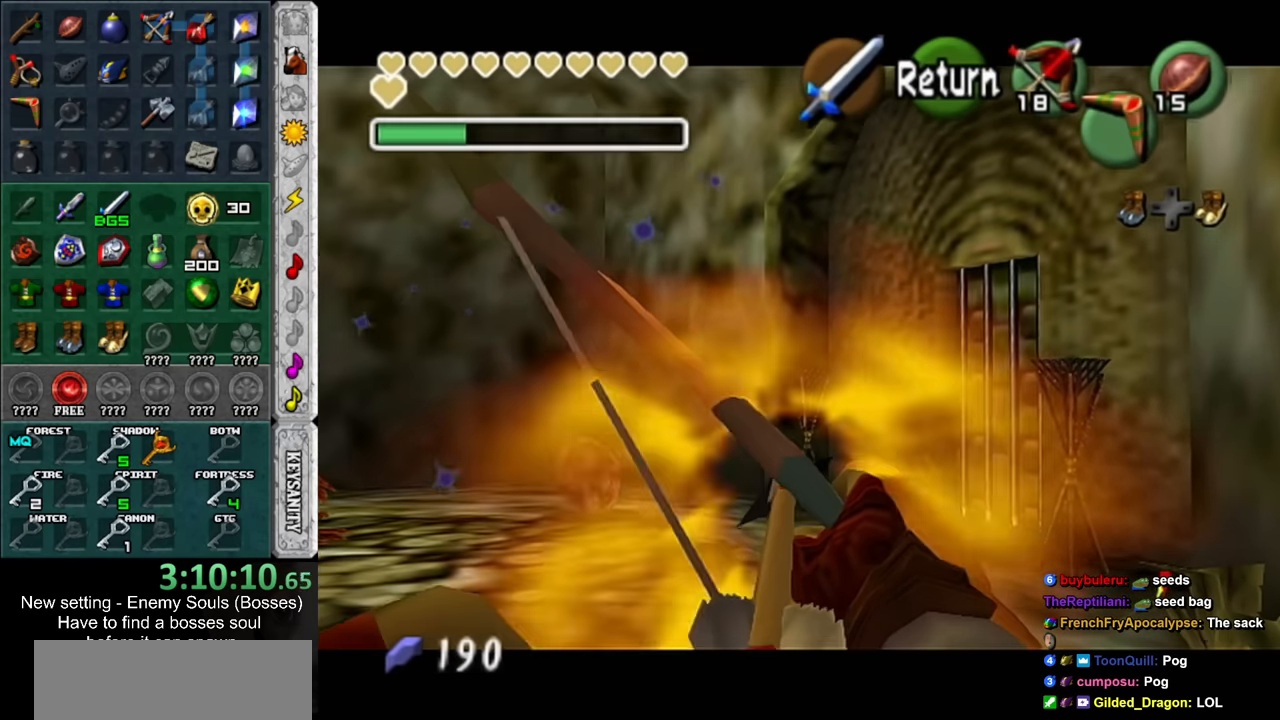
{"buttons": [], "left_stick": "up", "right_stick": "center", "events": [[16, "A", "down"], [116, "A", "up"], [116, "left_stick", "up-right"], [366, "left_stick", "up"]]}
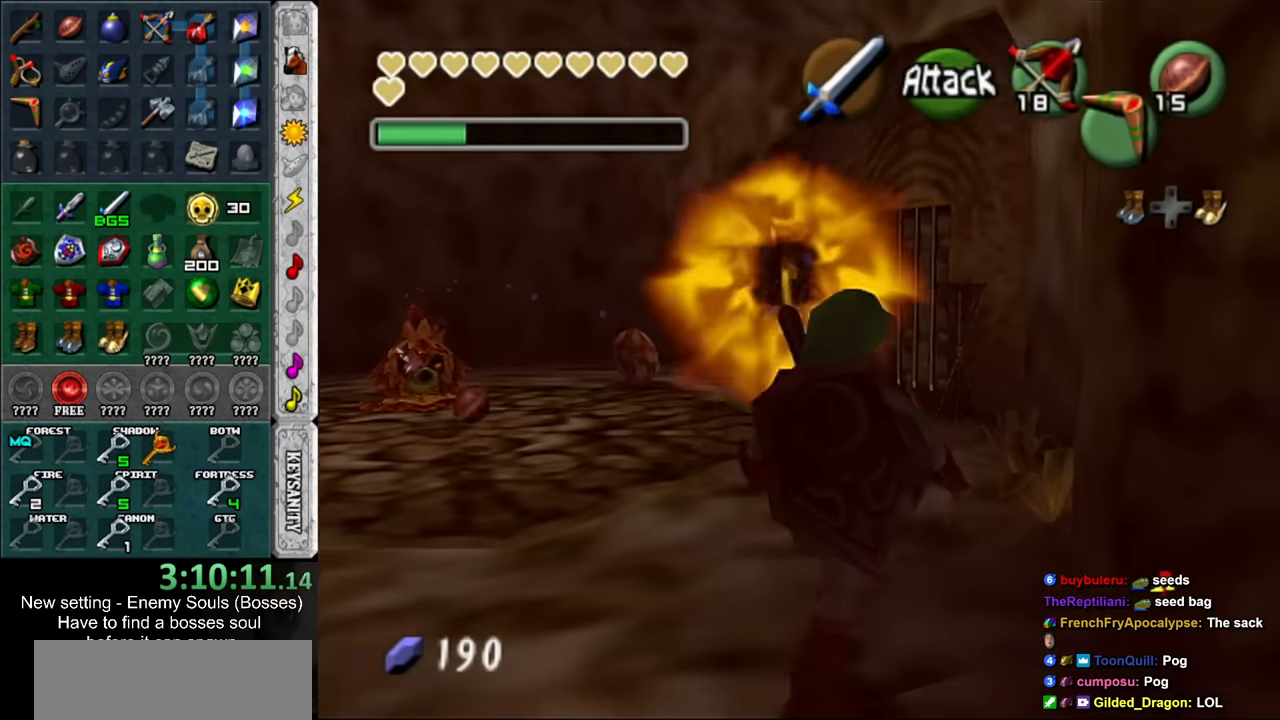
{"buttons": [], "left_stick": "up", "right_stick": "center", "events": [[83, "left_stick", "center"], [233, "left_stick", "up-right"], [416, "left_stick", "up"]]}
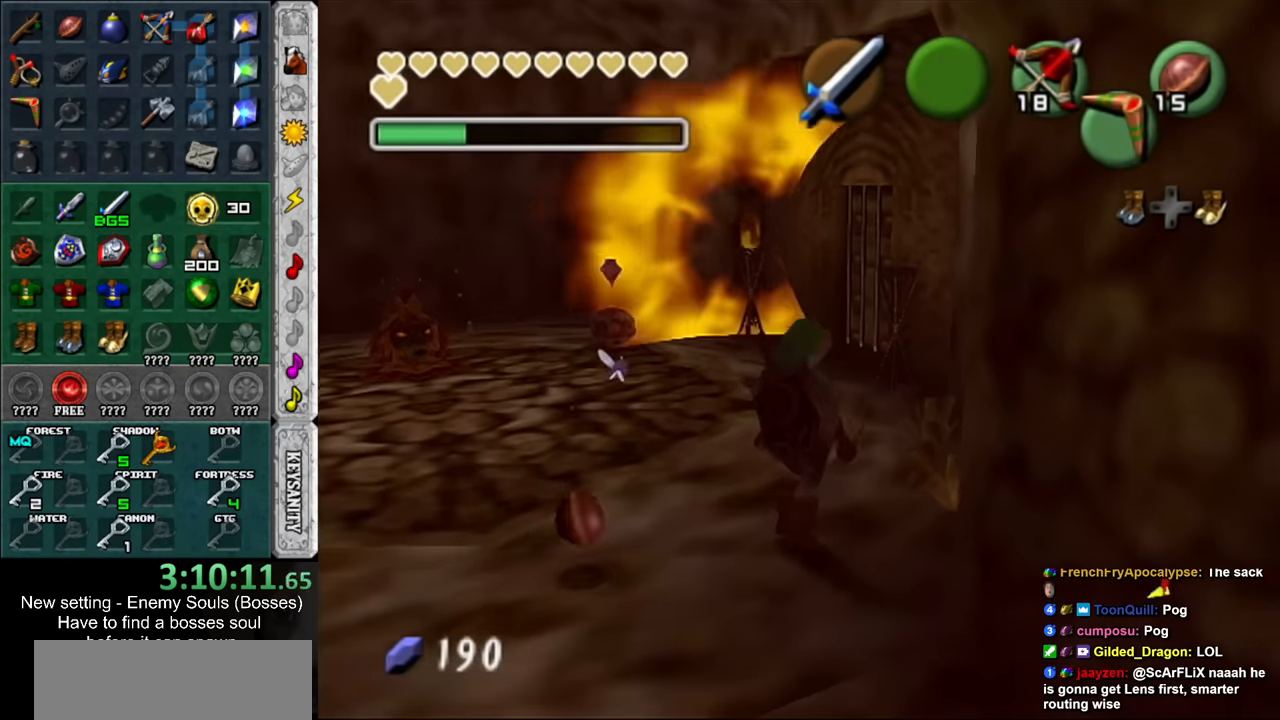
{"buttons": [], "left_stick": "up", "right_stick": "center", "events": []}
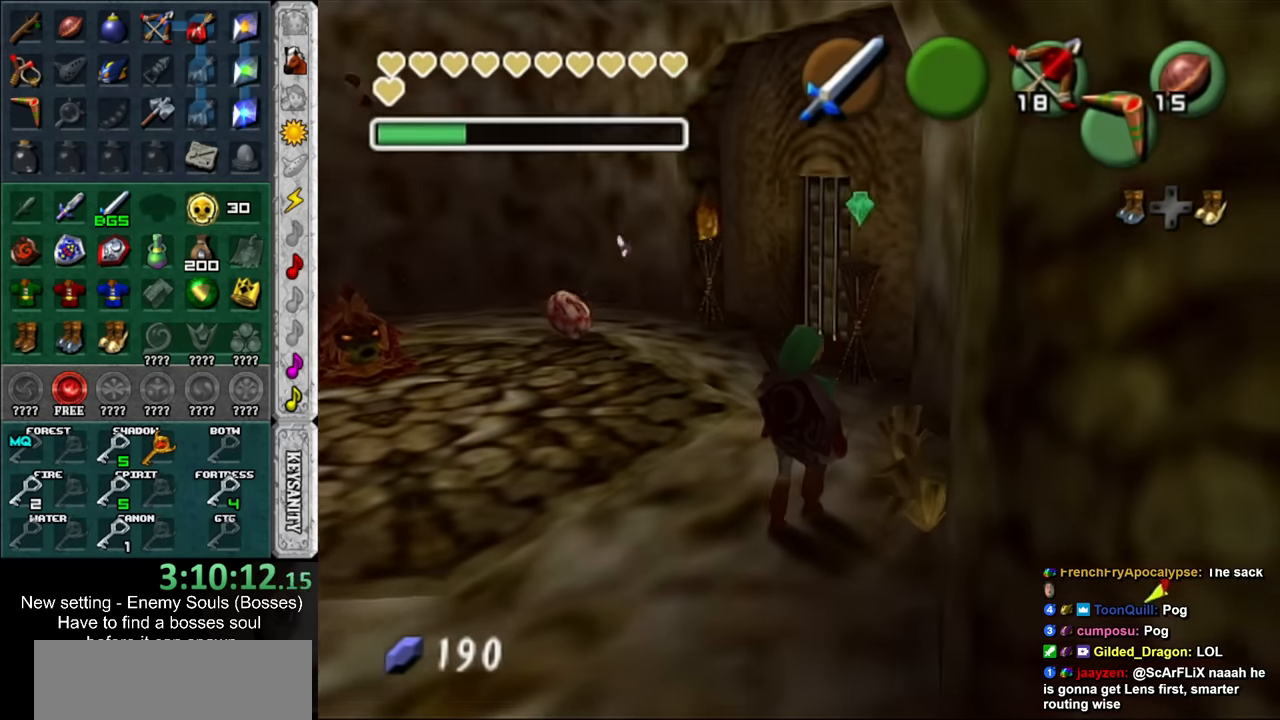
{"buttons": [], "left_stick": "center", "right_stick": "center", "events": [[366, "Y", "down"], [450, "left_stick", "center"], [483, "Y", "up"]]}
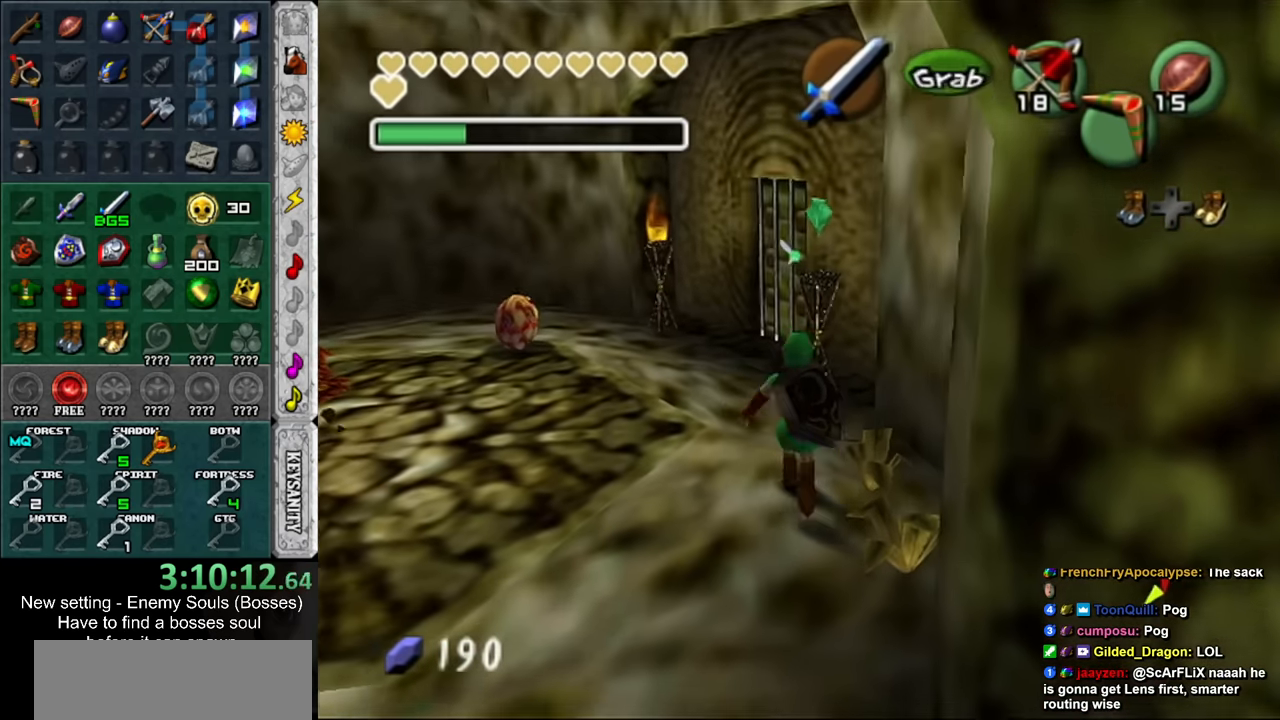
{"buttons": ["Y"], "left_stick": "down-right", "right_stick": "center", "events": [[333, "Y", "down"], [416, "left_stick", "down-right"]]}
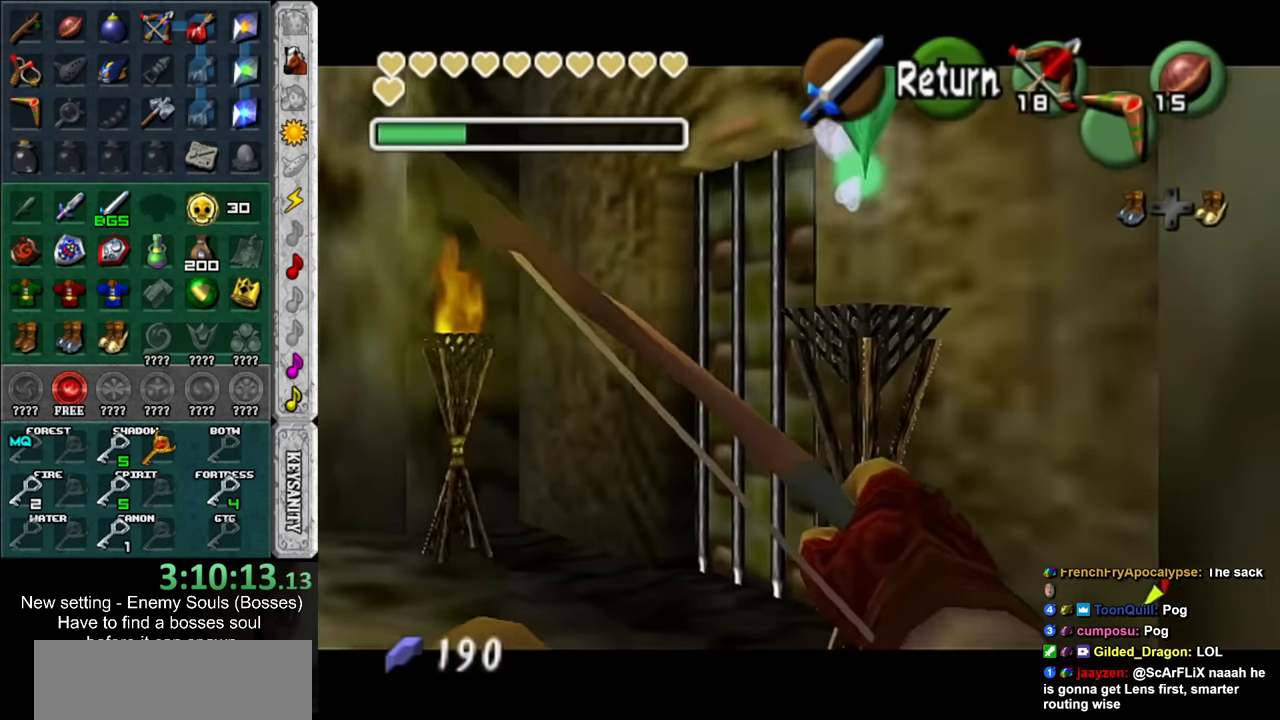
{"buttons": [], "left_stick": "center", "right_stick": "center", "events": [[166, "Y", "up"], [166, "left_stick", "center"], [333, "A", "down"], [450, "A", "up"]]}
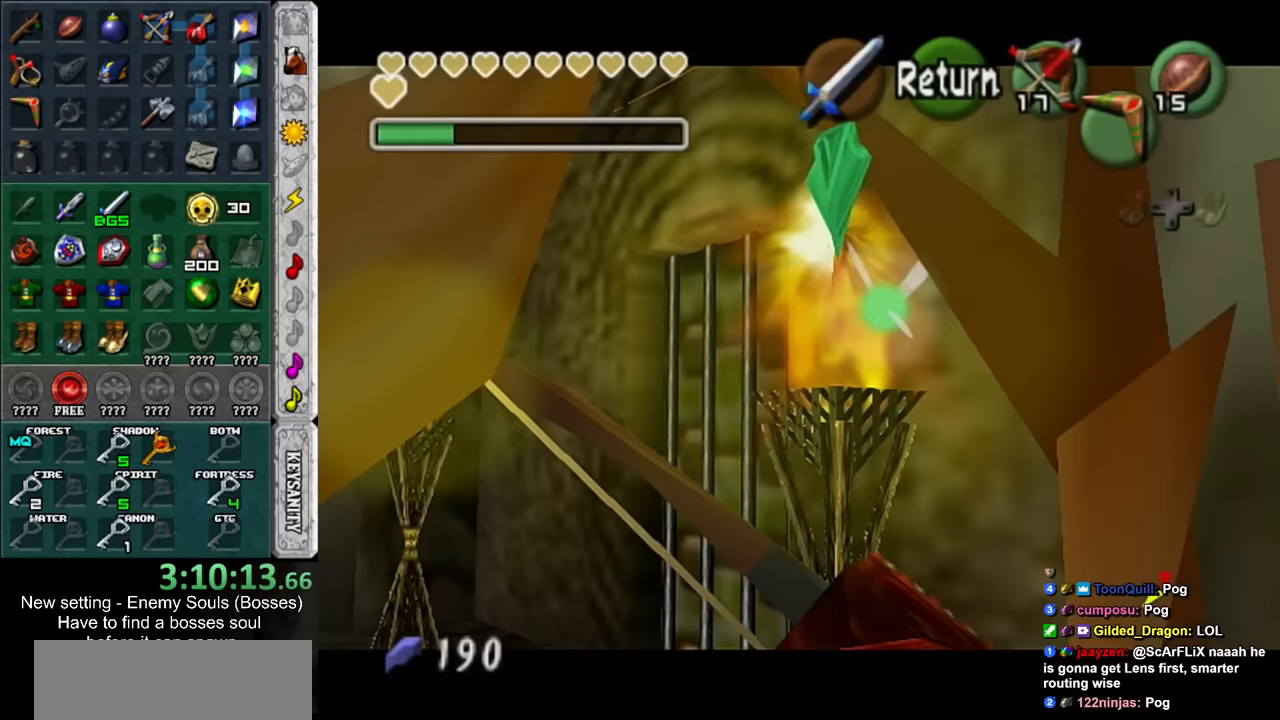
{"buttons": [], "left_stick": "center", "right_stick": "center", "events": []}
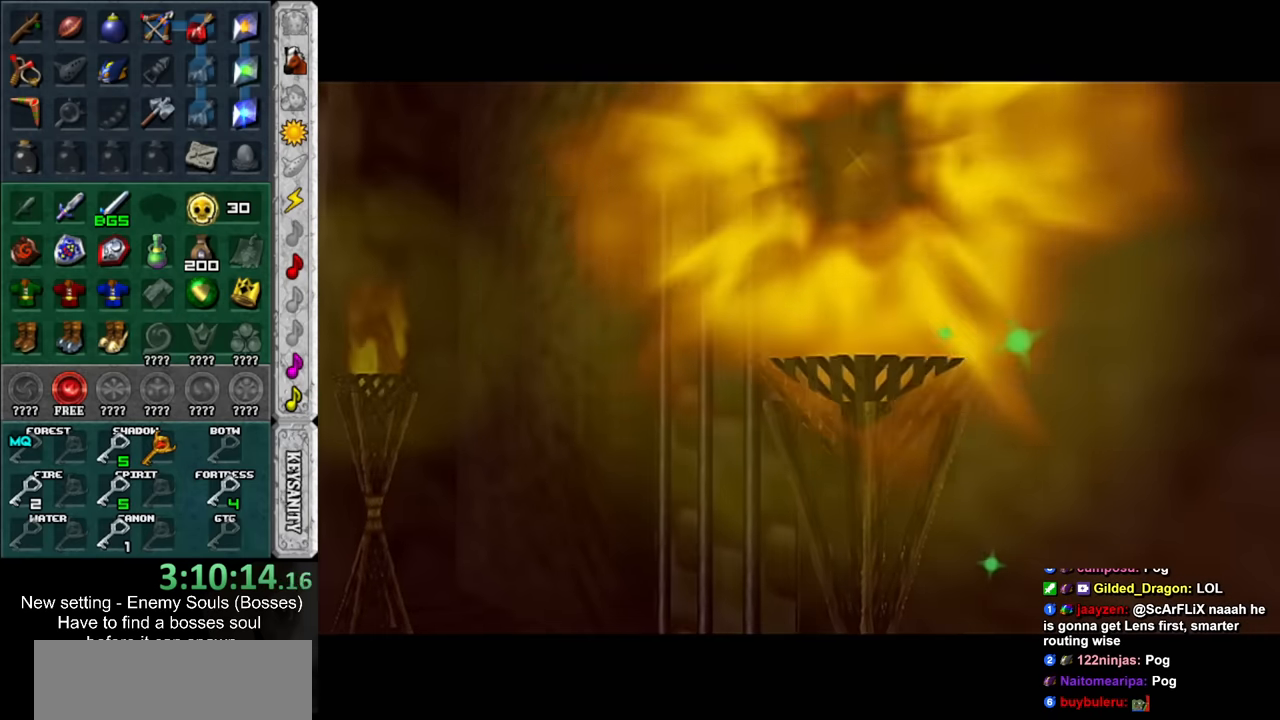
{"buttons": [], "left_stick": "center", "right_stick": "center", "events": [[117, "B", "down"], [200, "B", "up"], [300, "B", "down"], [400, "B", "up"]]}
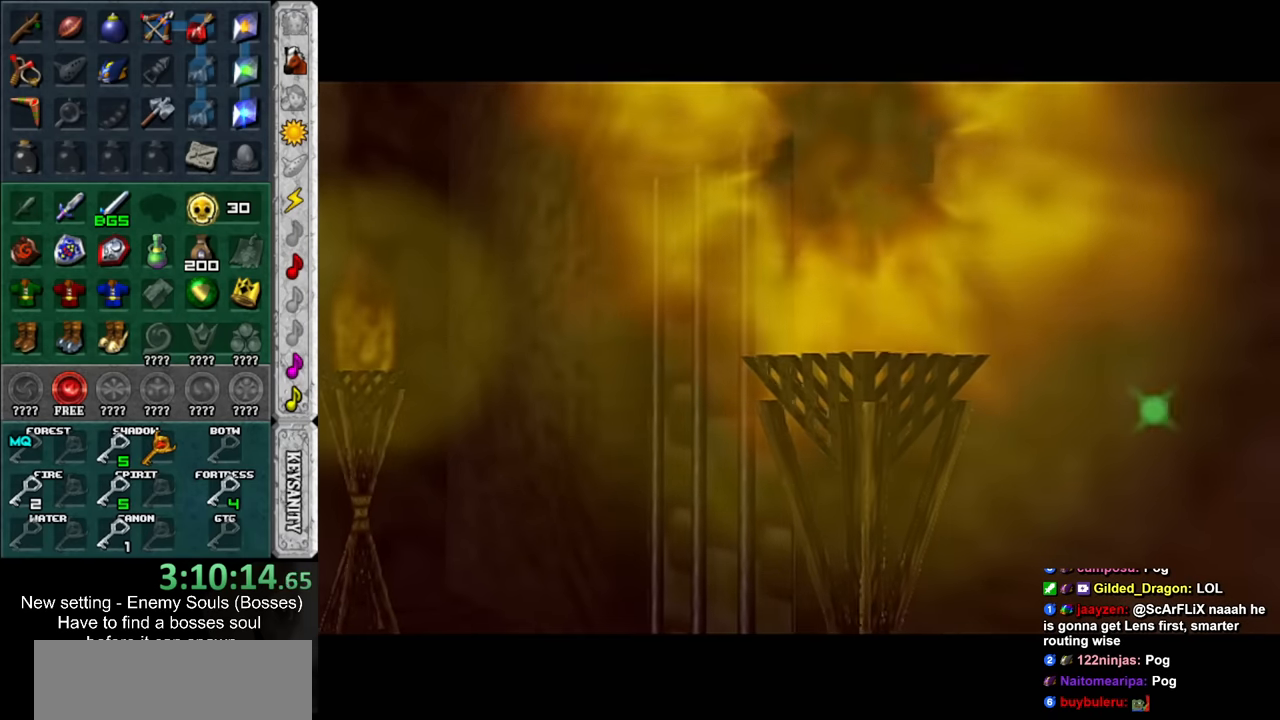
{"buttons": [], "left_stick": "center", "right_stick": "center", "events": []}
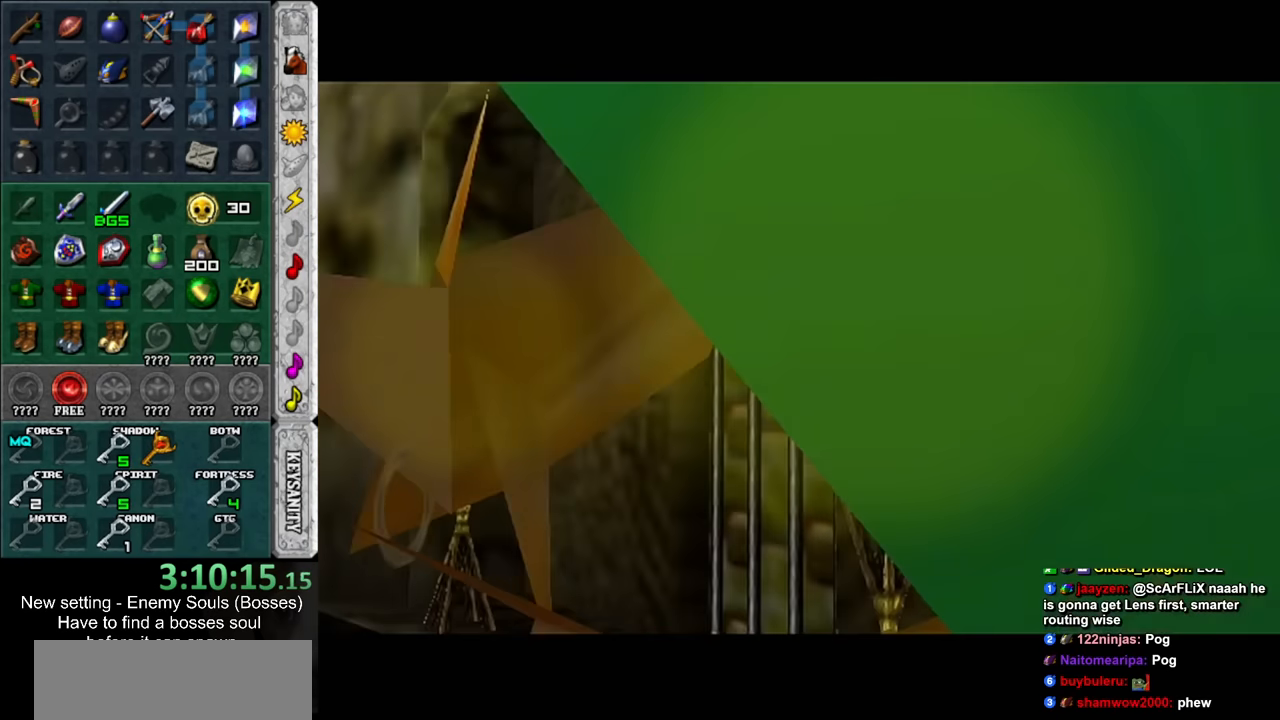
{"buttons": [], "left_stick": "center", "right_stick": "center", "events": []}
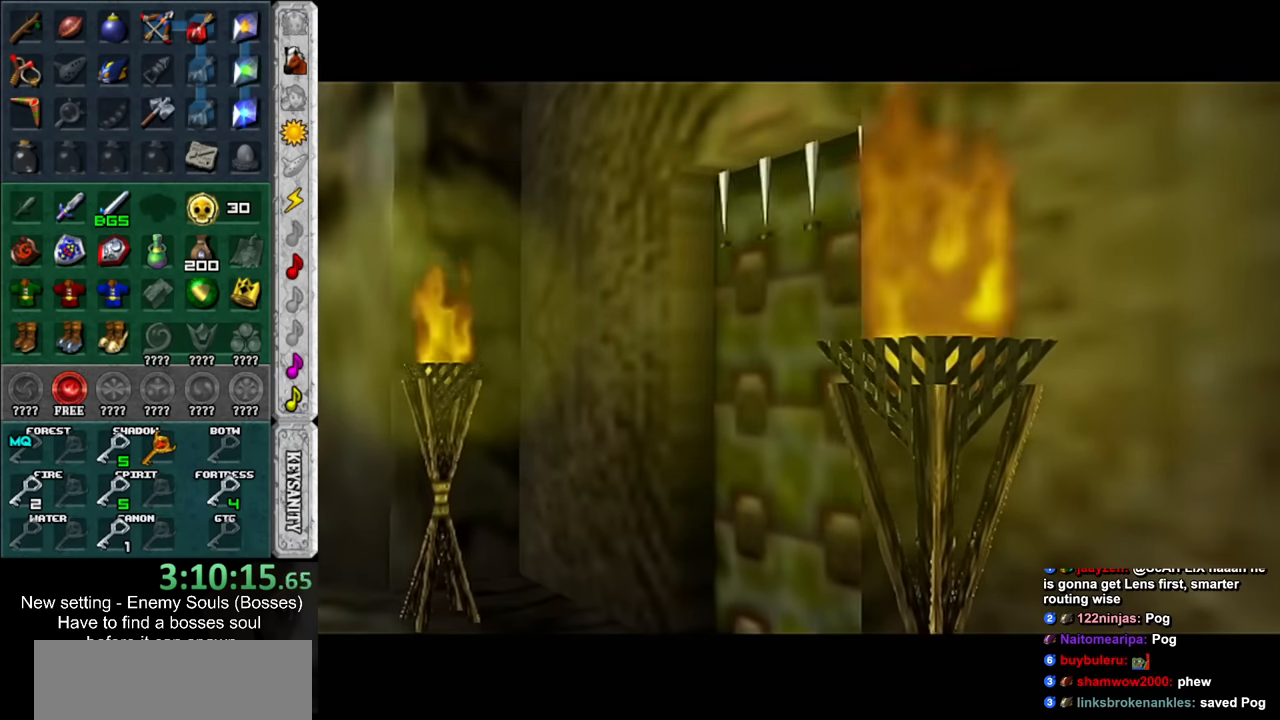
{"buttons": ["B"], "left_stick": "center", "right_stick": "center", "events": [[17, "B", "down"], [117, "B", "up"], [200, "B", "down"], [333, "B", "up"], [433, "B", "down"]]}
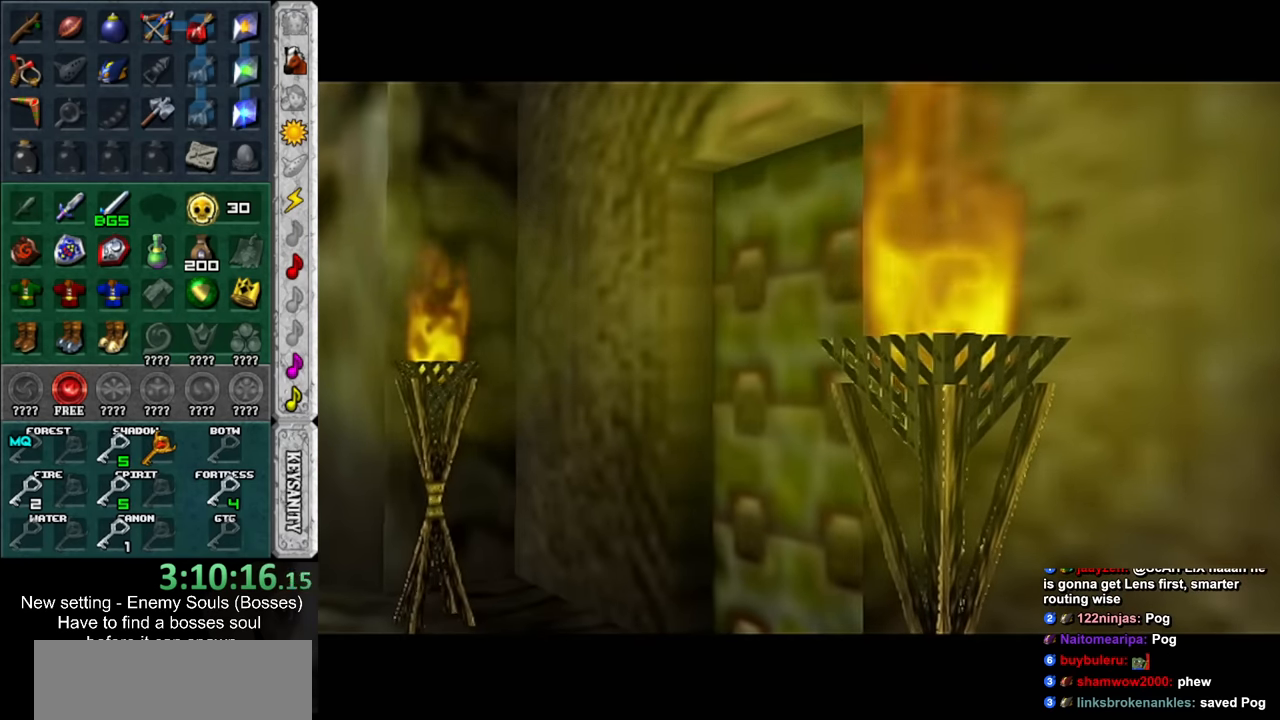
{"buttons": ["B"], "left_stick": "center", "right_stick": "center", "events": [[17, "B", "up"], [117, "B", "down"], [167, "B", "up"], [267, "B", "down"], [367, "B", "up"], [450, "B", "down"]]}
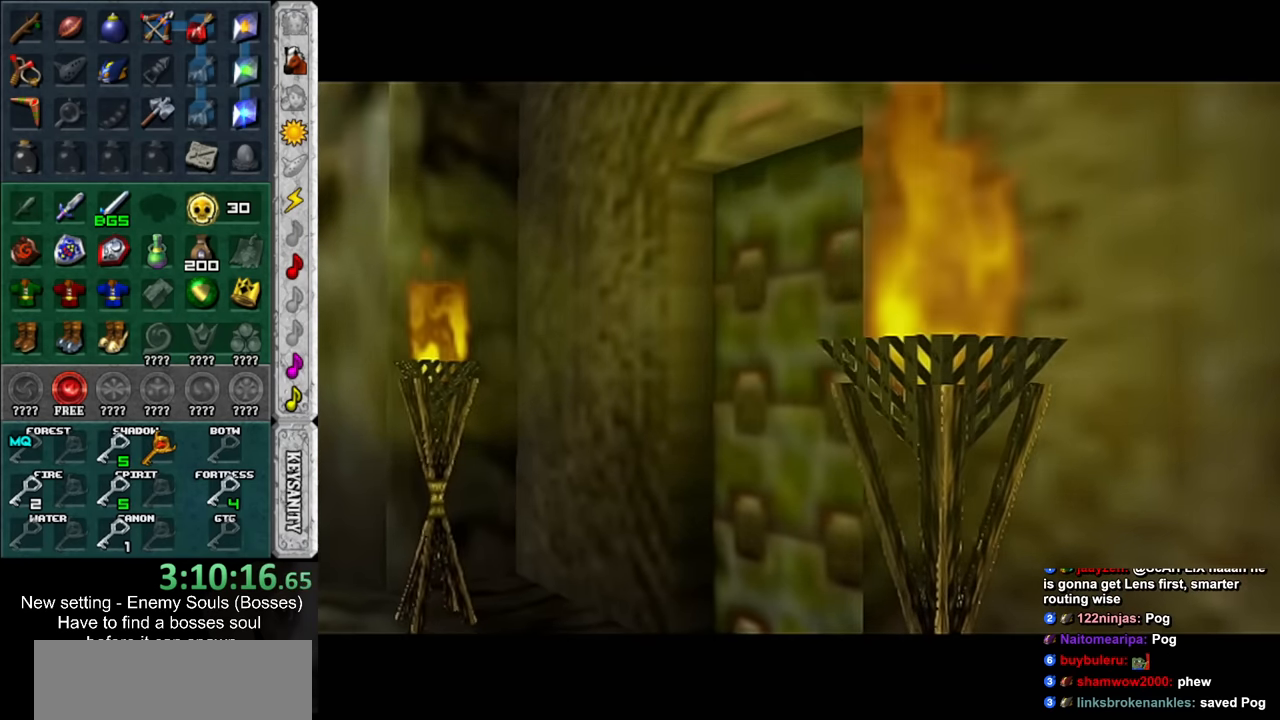
{"buttons": ["B"], "left_stick": "center", "right_stick": "center", "events": [[17, "B", "up"], [116, "B", "down"], [200, "B", "up"], [300, "B", "down"], [366, "B", "up"], [450, "B", "down"]]}